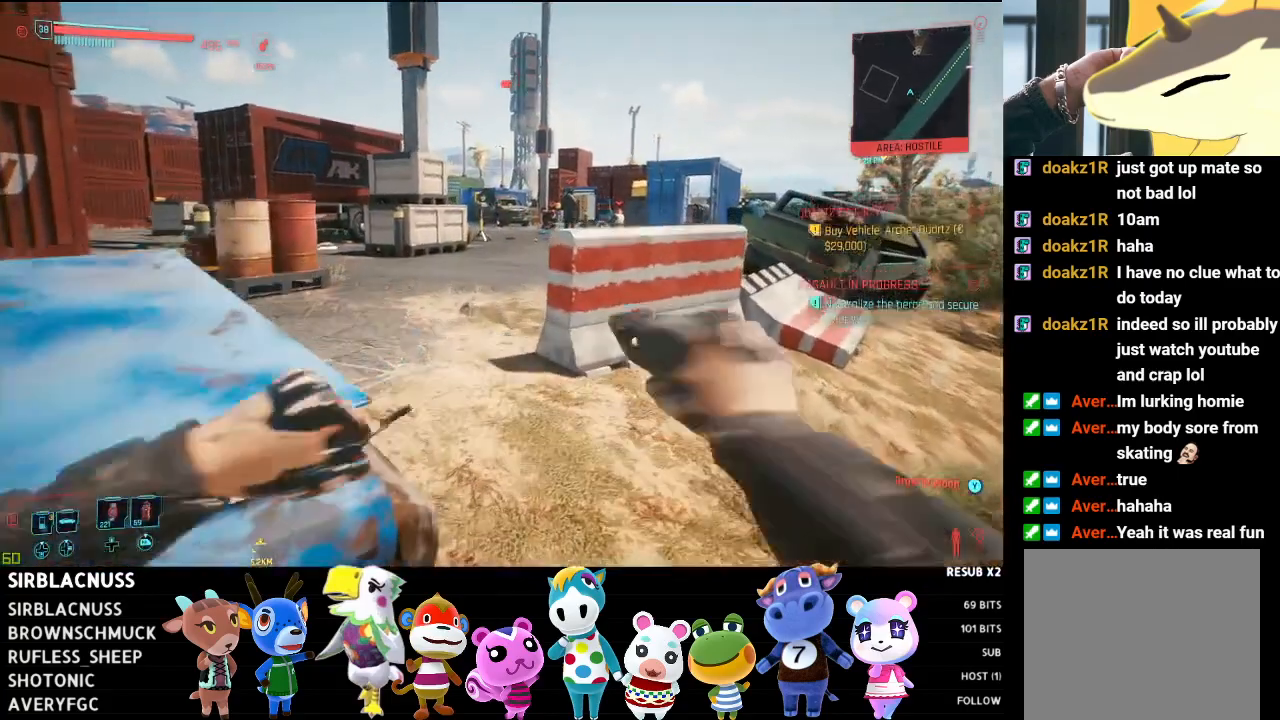
Gameplay with a controller (Xbox layout); each line is a JSON object with the inputs held at the frame after it. "events" lists button and stick changes between this image and that frame as [ms after this image, input, new state], when the widget could be followed in between.
{"buttons": ["R1"], "left_stick": "up", "right_stick": "right", "events": [[17, "right_stick", "up-right"], [33, "left_stick", "center"], [117, "left_stick", "up"], [417, "right_stick", "right"]]}
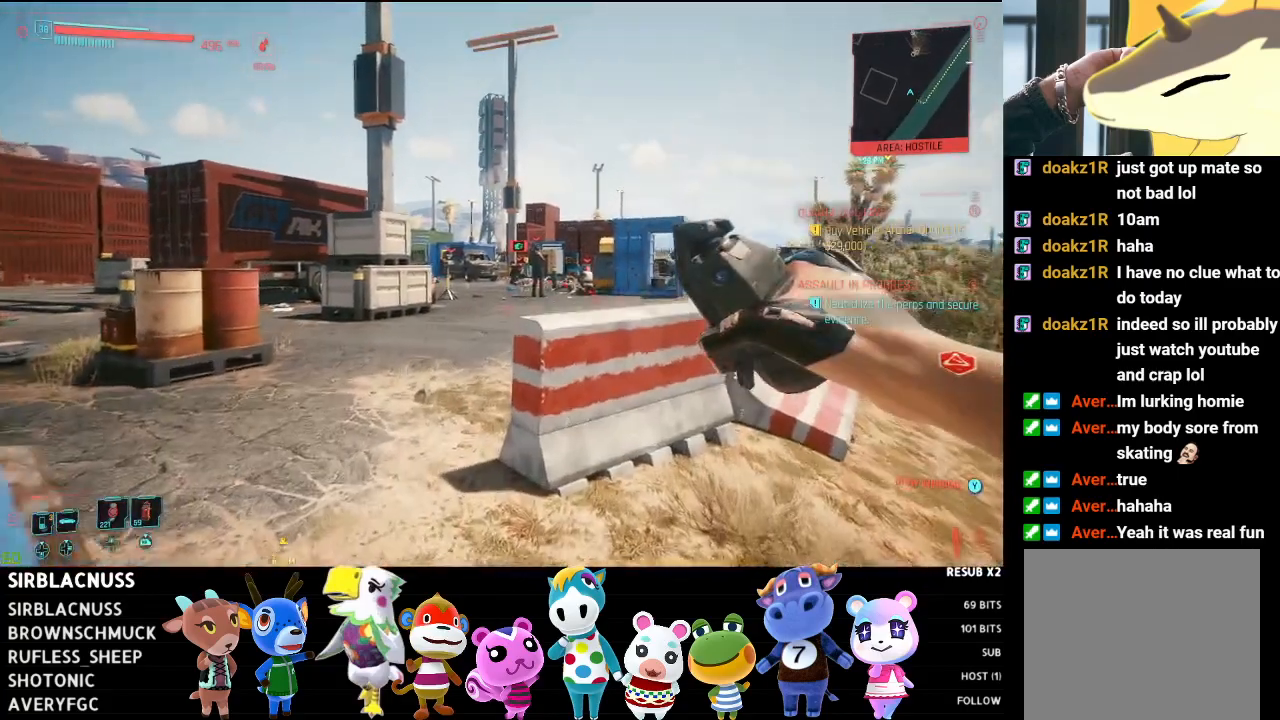
{"buttons": ["R1"], "left_stick": "up", "right_stick": "up-right", "events": [[100, "left_stick", "center"], [183, "right_stick", "center"], [217, "left_stick", "up"], [417, "right_stick", "up-right"]]}
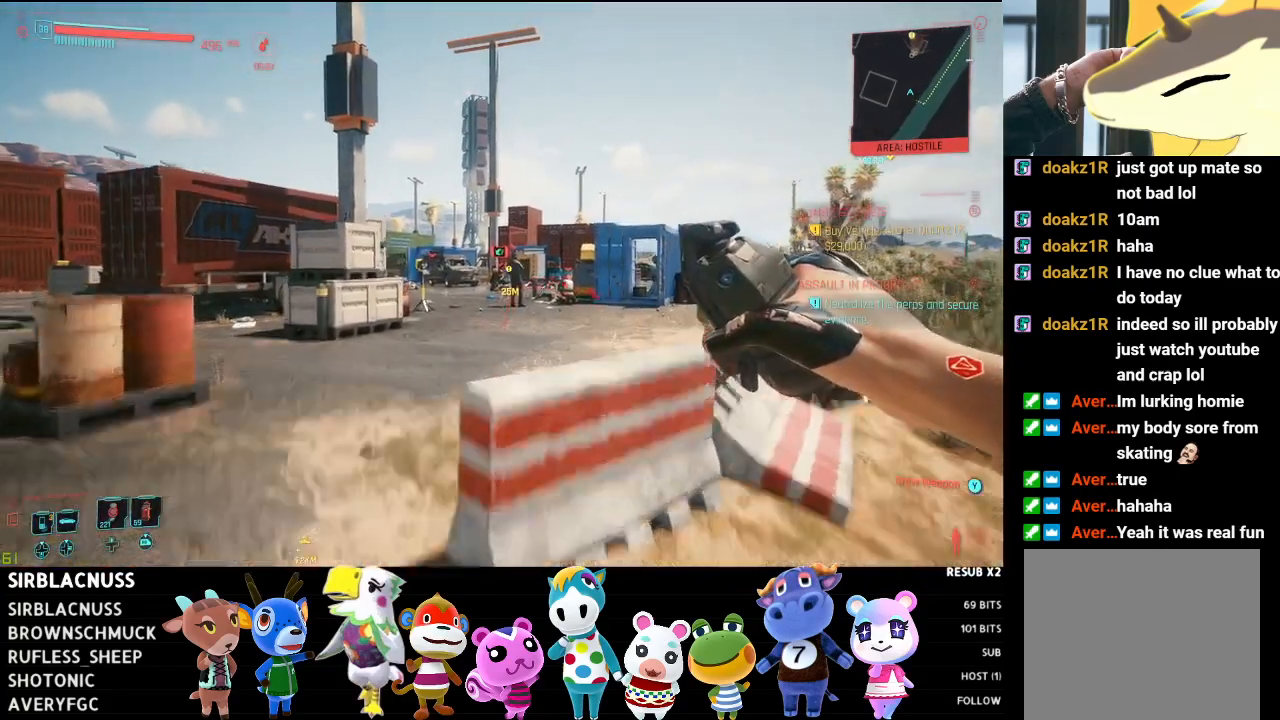
{"buttons": [], "left_stick": "center", "right_stick": "up-left", "events": [[67, "right_stick", "up"], [117, "left_stick", "center"], [200, "left_stick", "up"], [233, "R1", "up"], [283, "right_stick", "up-left"], [483, "left_stick", "center"]]}
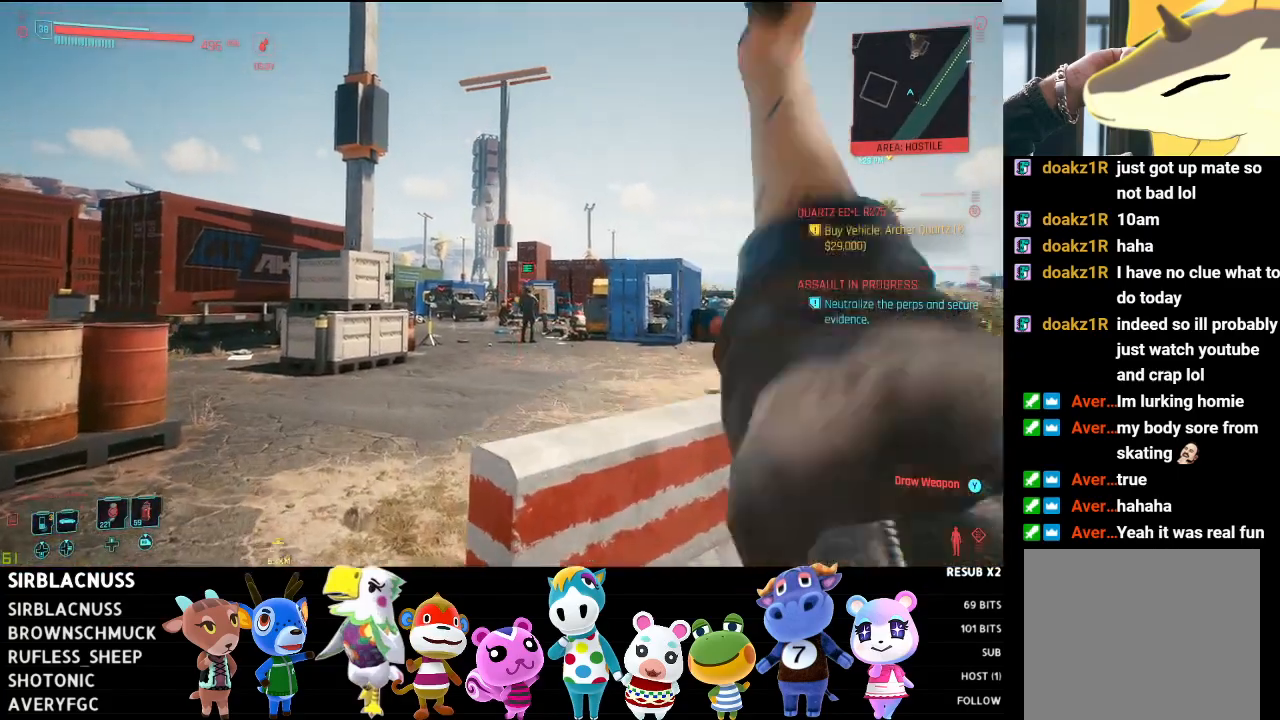
{"buttons": [], "left_stick": "center", "right_stick": "center", "events": [[33, "right_stick", "center"], [167, "R1", "down"], [267, "R1", "up"], [350, "R1", "down"], [433, "R1", "up"]]}
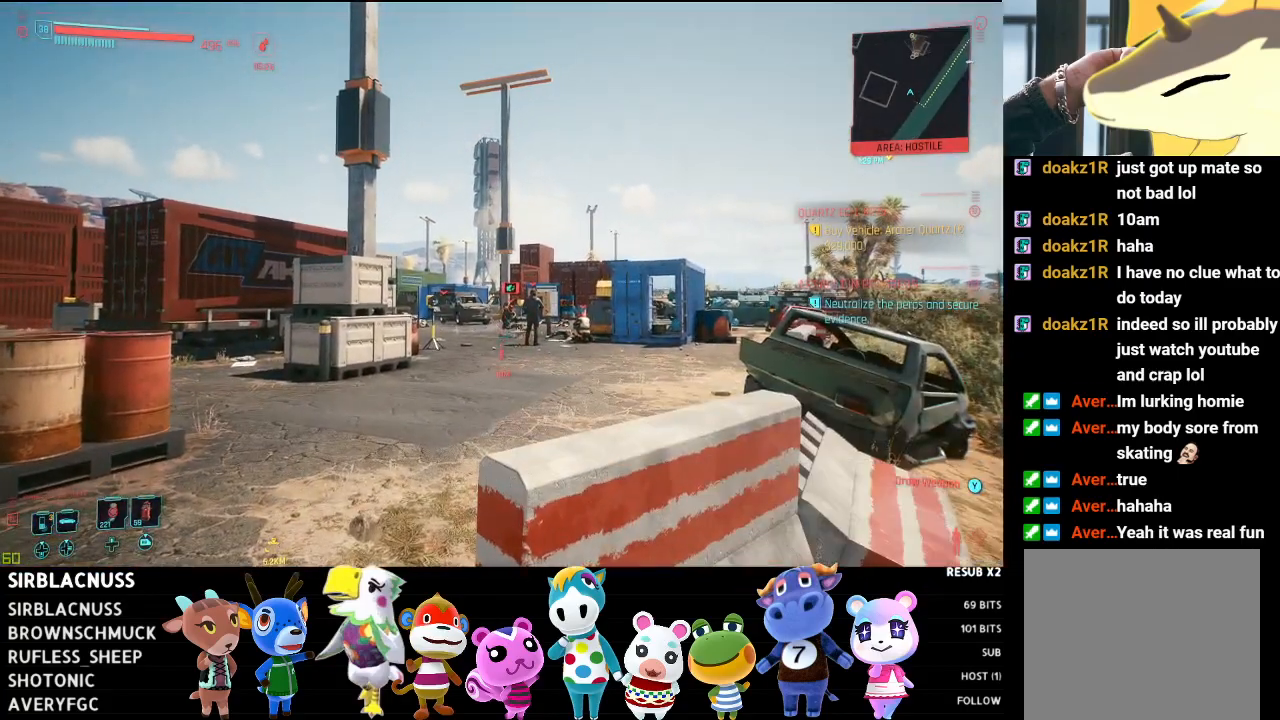
{"buttons": [], "left_stick": "right", "right_stick": "center", "events": [[33, "R1", "down"], [33, "left_stick", "up-right"], [100, "R1", "up"], [200, "R1", "down"], [233, "right_stick", "up"], [283, "R1", "up"], [350, "R1", "down"], [450, "R1", "up"], [483, "left_stick", "right"], [483, "right_stick", "center"]]}
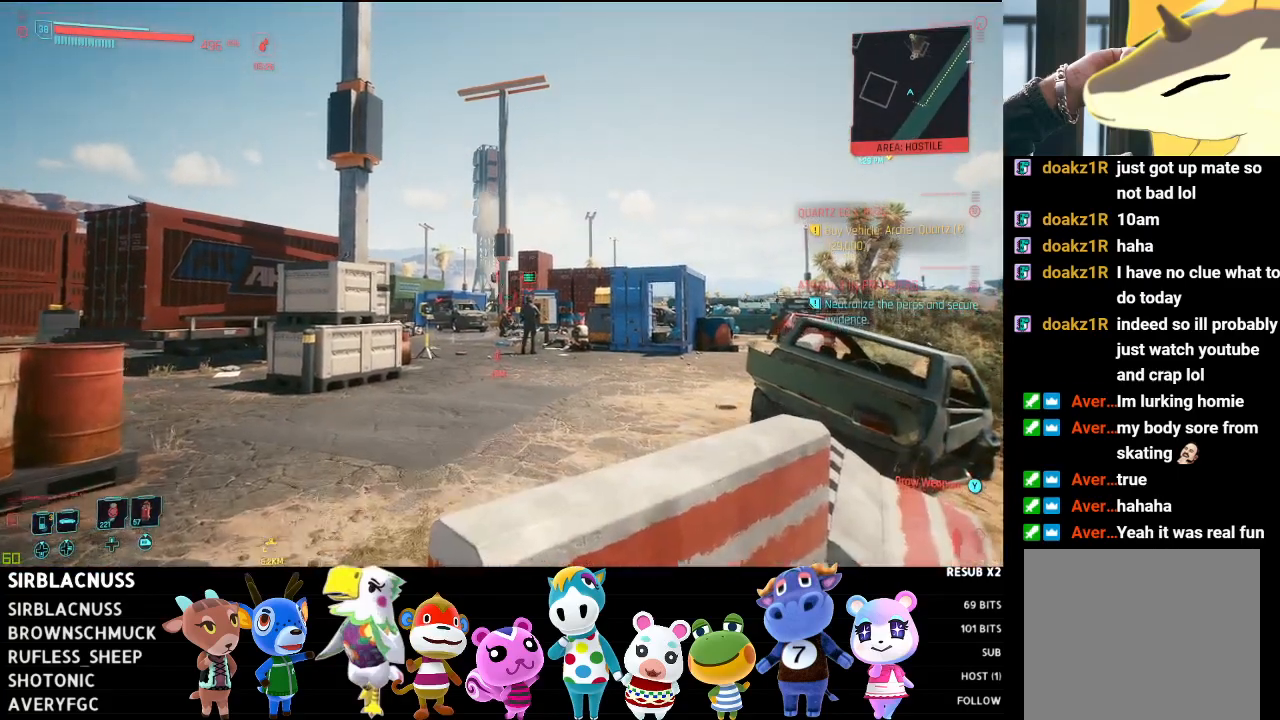
{"buttons": [], "left_stick": "up", "right_stick": "center", "events": [[50, "R1", "down"], [117, "R1", "up"], [200, "left_stick", "up"], [267, "R1", "down"], [350, "R1", "up"], [383, "left_stick", "center"], [433, "R1", "down"], [500, "R1", "up"], [500, "left_stick", "up"]]}
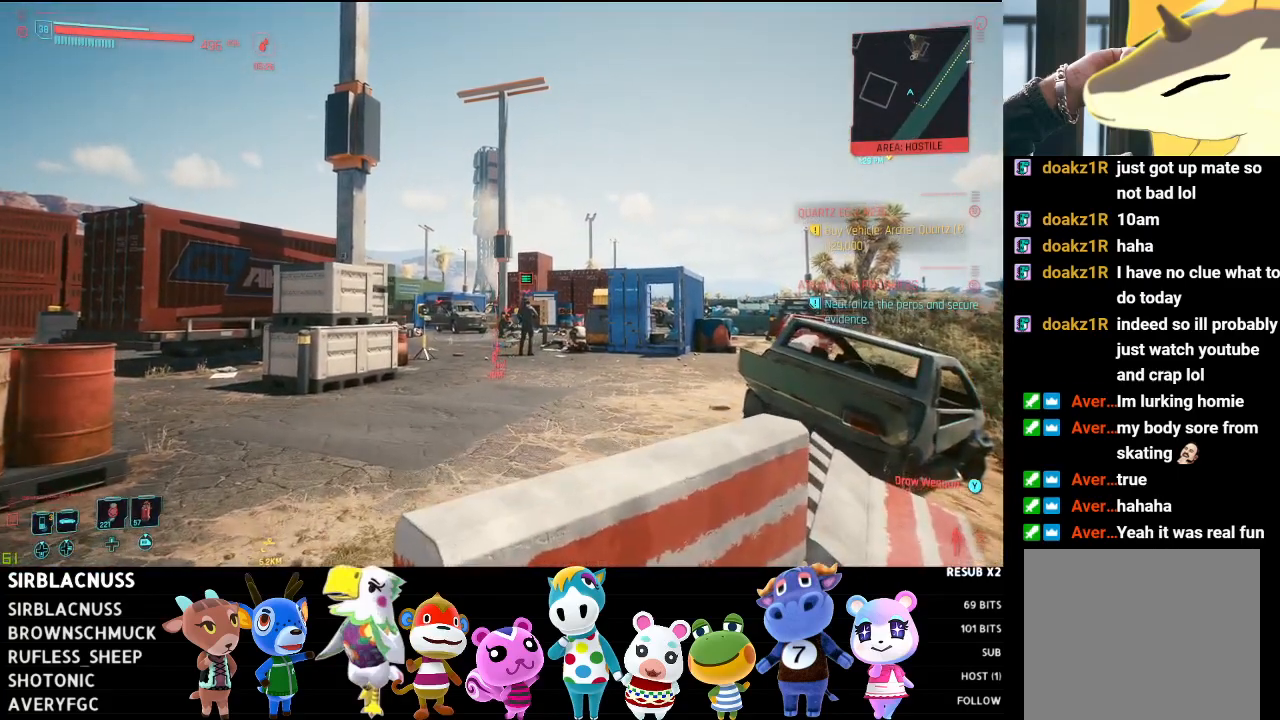
{"buttons": [], "left_stick": "down-right", "right_stick": "center", "events": [[117, "R1", "down"], [183, "R1", "up"], [283, "left_stick", "center"], [467, "left_stick", "down-right"]]}
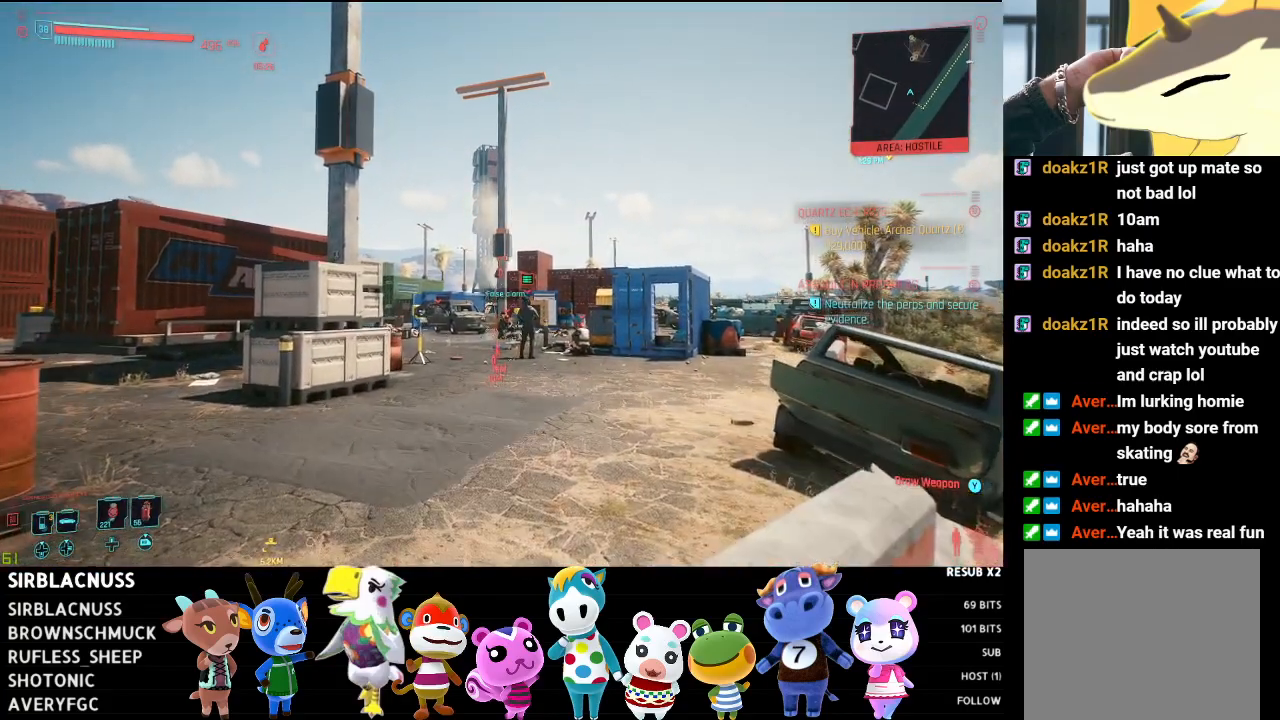
{"buttons": [], "left_stick": "down", "right_stick": "center", "events": [[433, "left_stick", "down"]]}
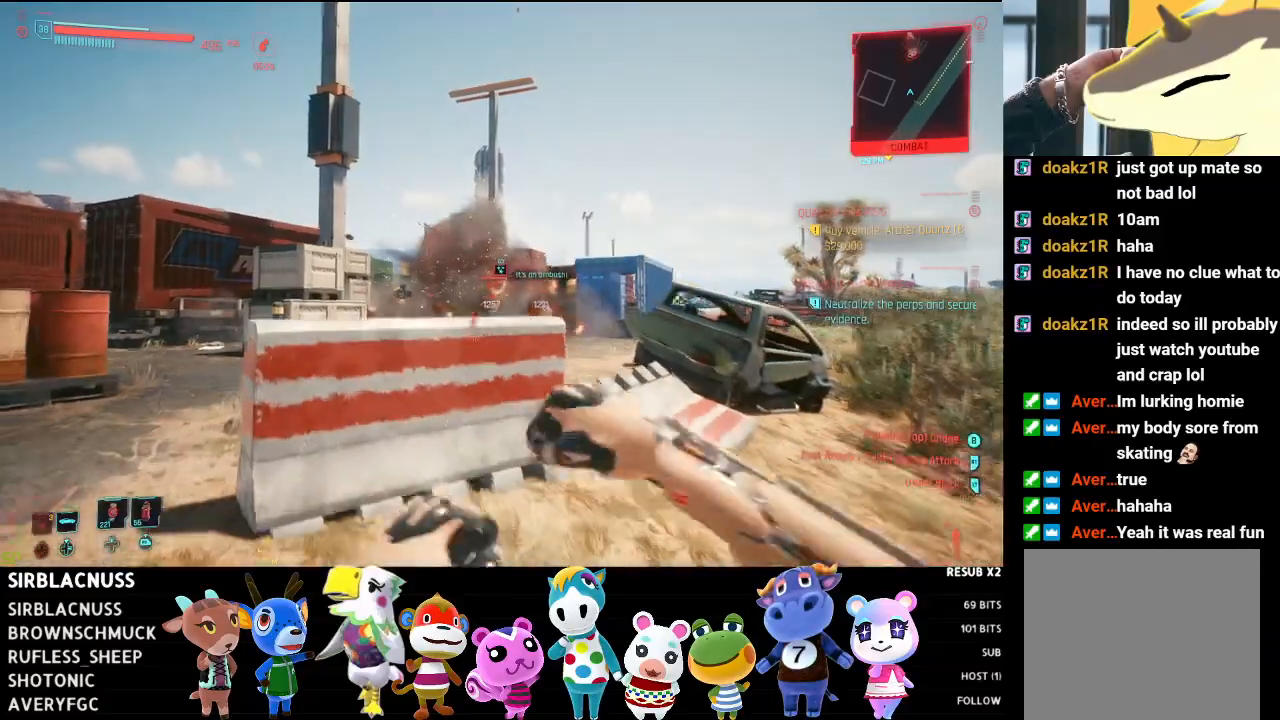
{"buttons": [], "left_stick": "center", "right_stick": "center", "events": [[167, "left_stick", "center"], [300, "right_stick", "down-left"], [333, "left_stick", "up-right"], [433, "right_stick", "center"], [500, "left_stick", "center"]]}
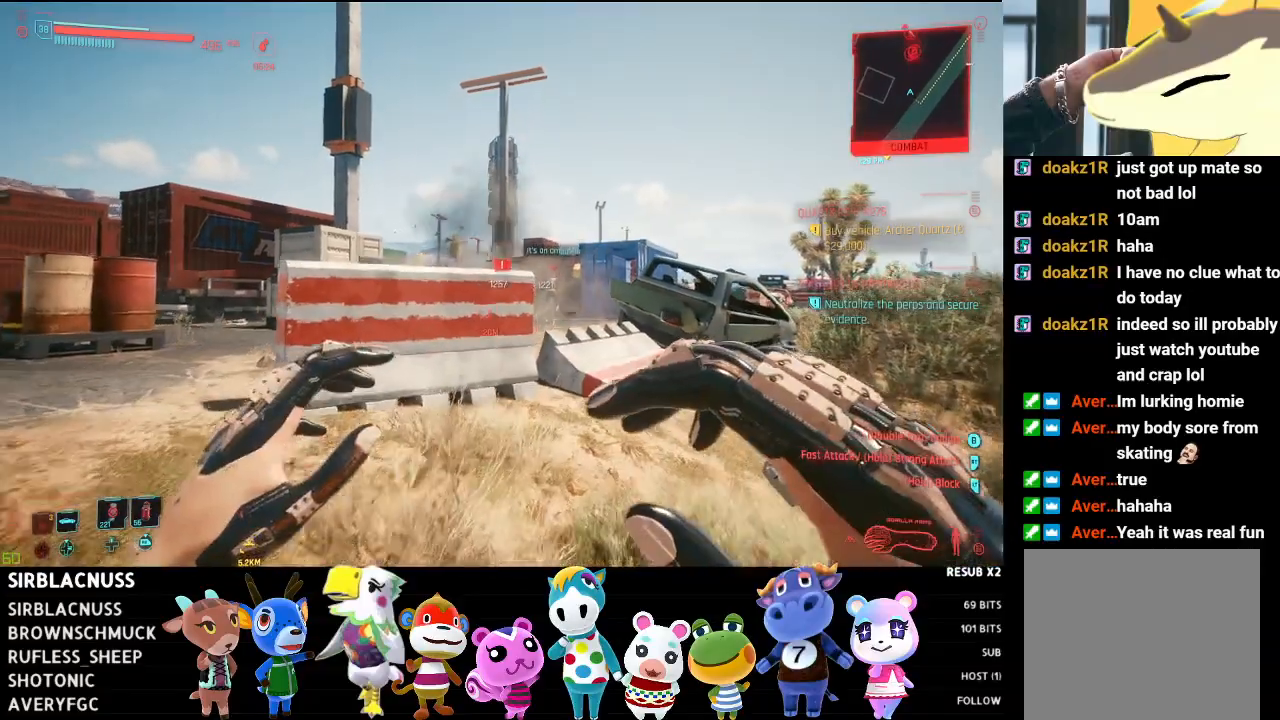
{"buttons": [], "left_stick": "down", "right_stick": "center", "events": [[50, "left_stick", "down"], [117, "Y", "down"], [183, "Y", "up"]]}
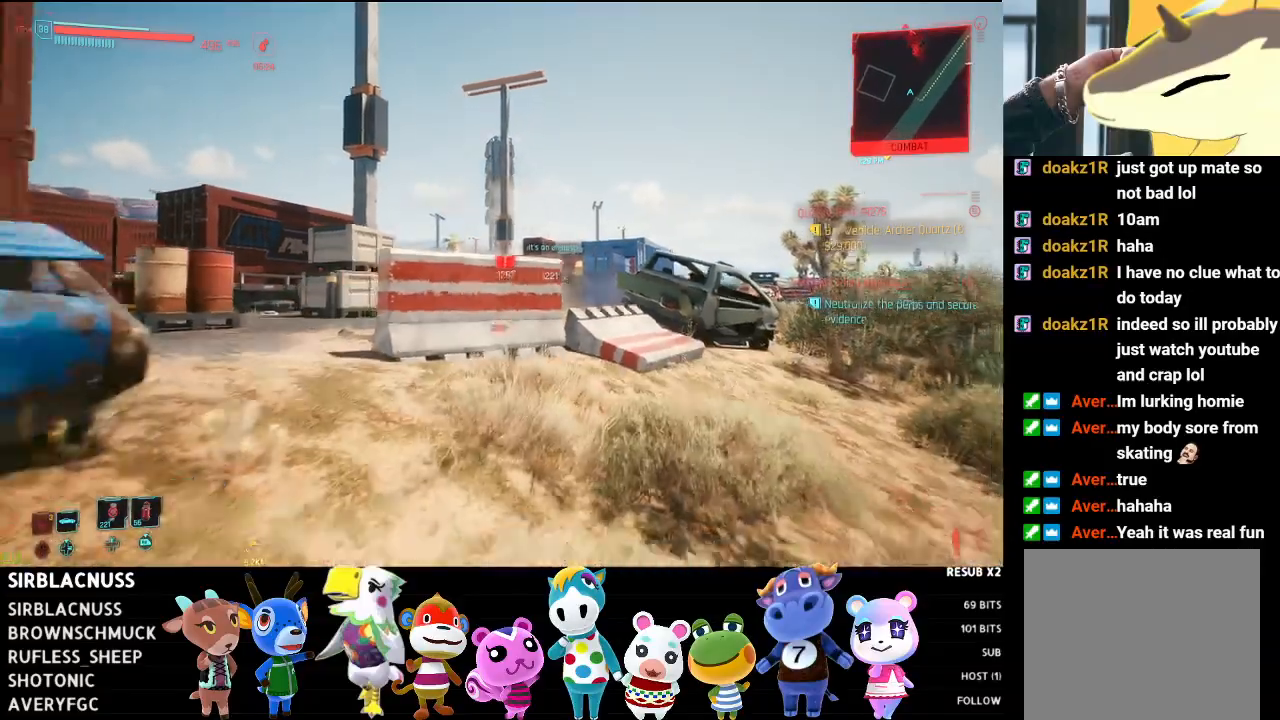
{"buttons": [], "left_stick": "up", "right_stick": "center", "events": [[167, "right_stick", "down-right"], [217, "left_stick", "down-right"], [317, "right_stick", "center"], [417, "left_stick", "up-right"], [483, "left_stick", "up"]]}
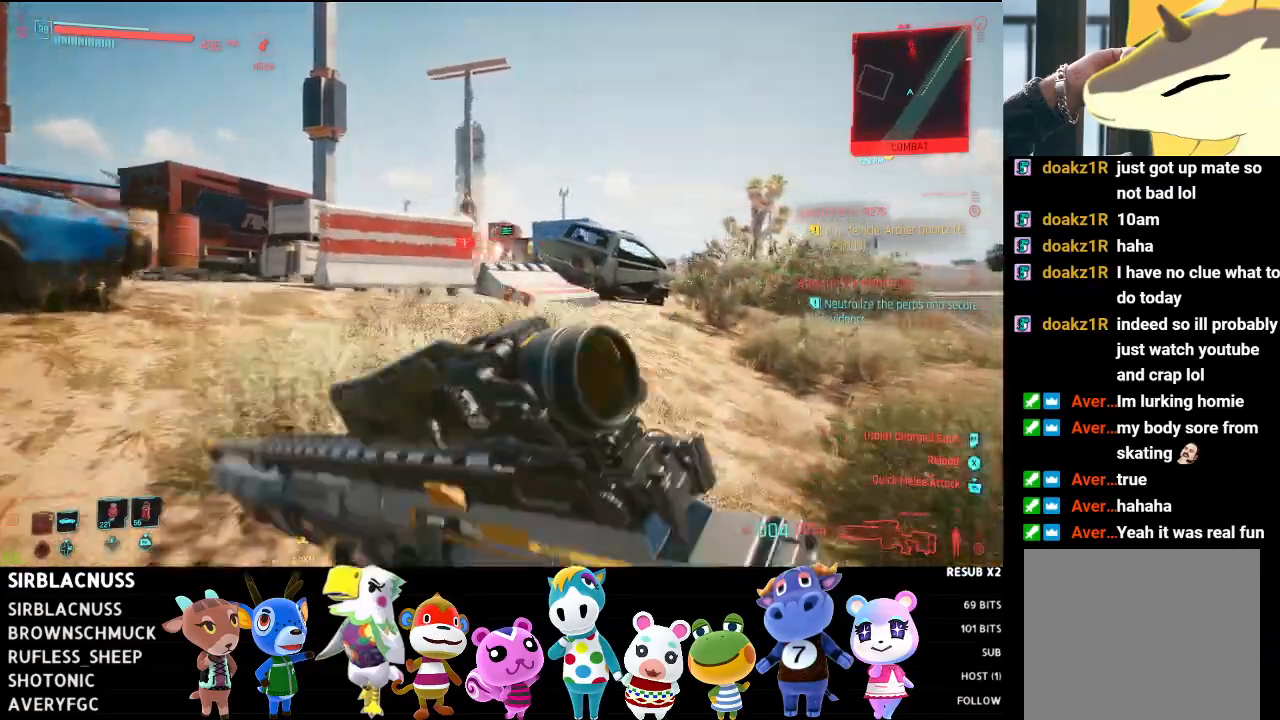
{"buttons": ["L2"], "left_stick": "up-left", "right_stick": "right", "events": [[33, "left_stick", "up-left"], [83, "right_stick", "right"], [367, "L2", "down"]]}
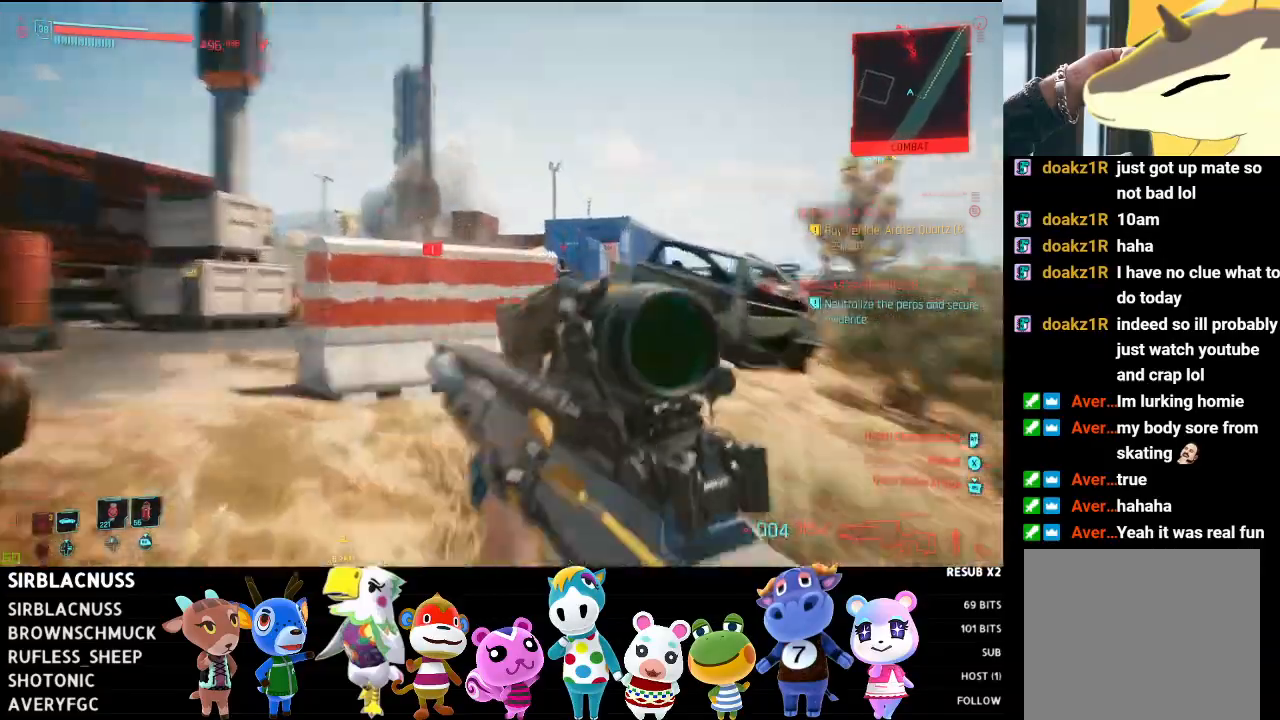
{"buttons": ["L2", "R2"], "left_stick": "up-left", "right_stick": "center", "events": [[183, "R2", "down"], [233, "right_stick", "center"], [283, "right_stick", "right"], [467, "right_stick", "center"]]}
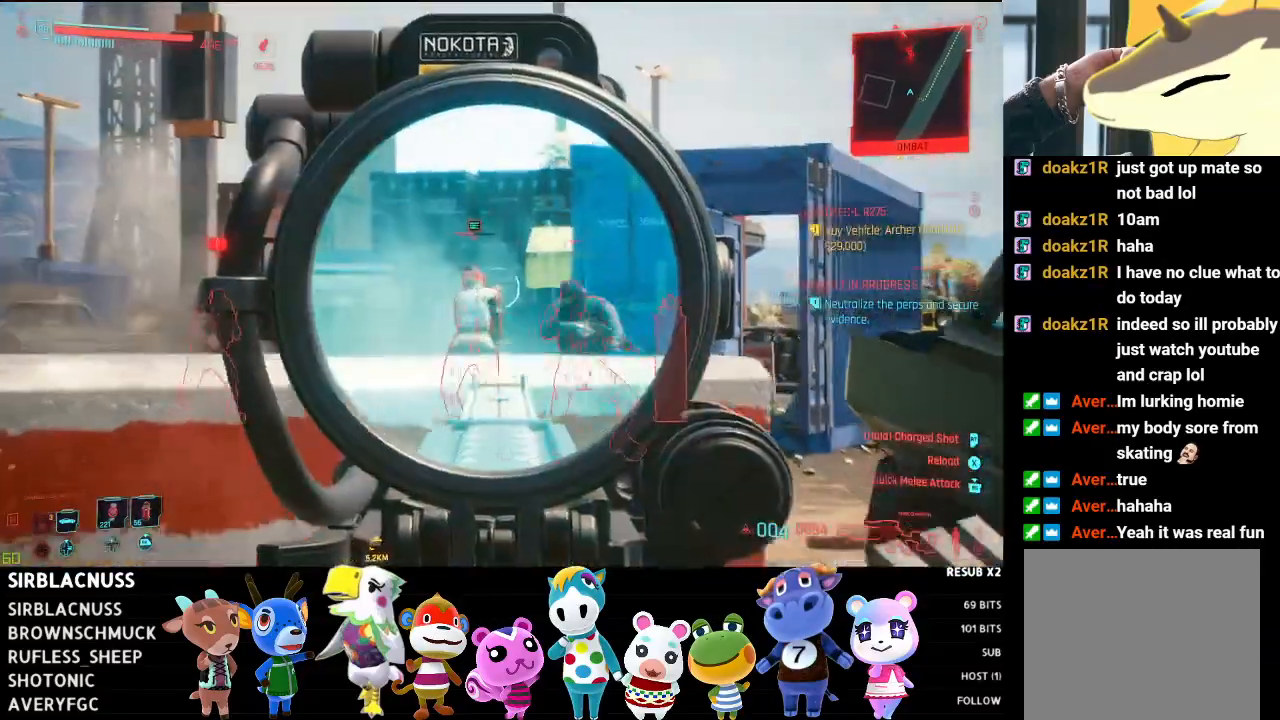
{"buttons": ["L2", "R2"], "left_stick": "up-left", "right_stick": "center", "events": [[17, "left_stick", "up"], [100, "right_stick", "down"], [400, "left_stick", "up-left"], [483, "right_stick", "center"]]}
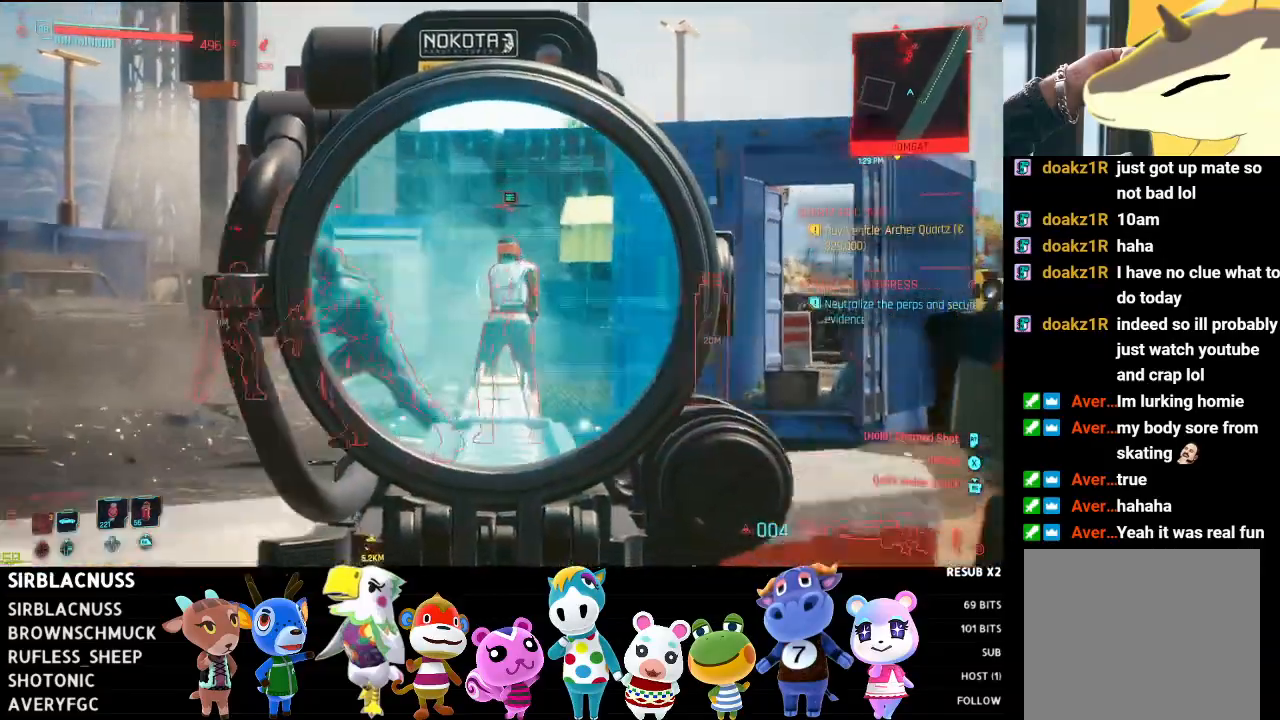
{"buttons": ["L2", "R2"], "left_stick": "down-left", "right_stick": "center", "events": [[50, "left_stick", "center"], [100, "right_stick", "up"], [150, "left_stick", "right"], [233, "left_stick", "down-right"], [267, "right_stick", "right"], [400, "right_stick", "center"], [433, "left_stick", "down-left"]]}
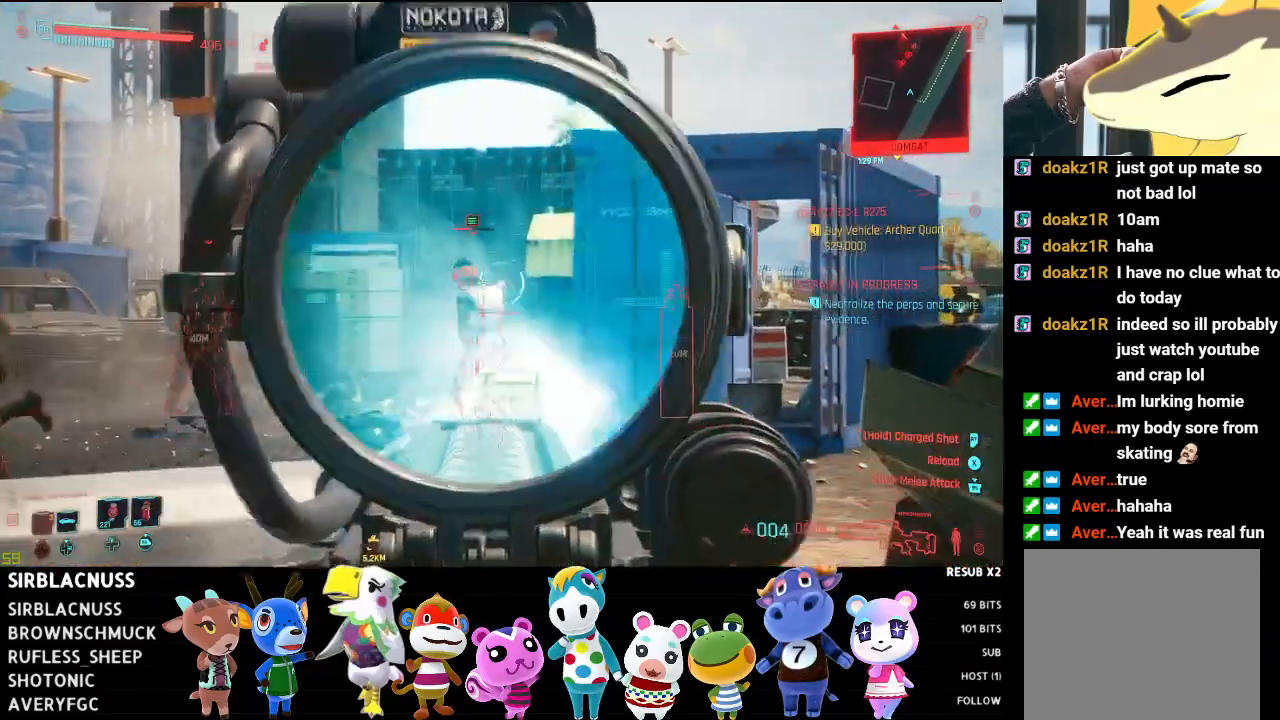
{"buttons": ["Y"], "left_stick": "down", "right_stick": "center", "events": [[50, "left_stick", "down"], [283, "R2", "up"], [350, "L2", "up"], [500, "Y", "down"]]}
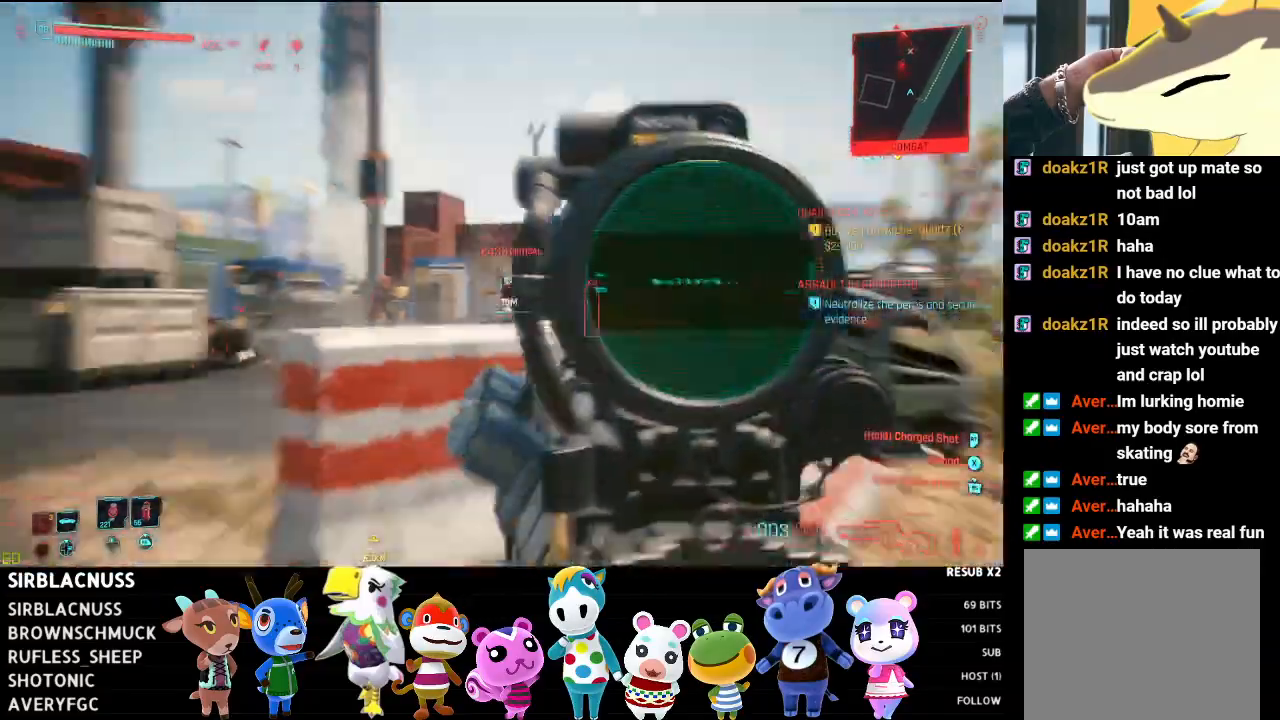
{"buttons": [], "left_stick": "down", "right_stick": "left", "events": [[50, "Y", "up"], [400, "right_stick", "left"]]}
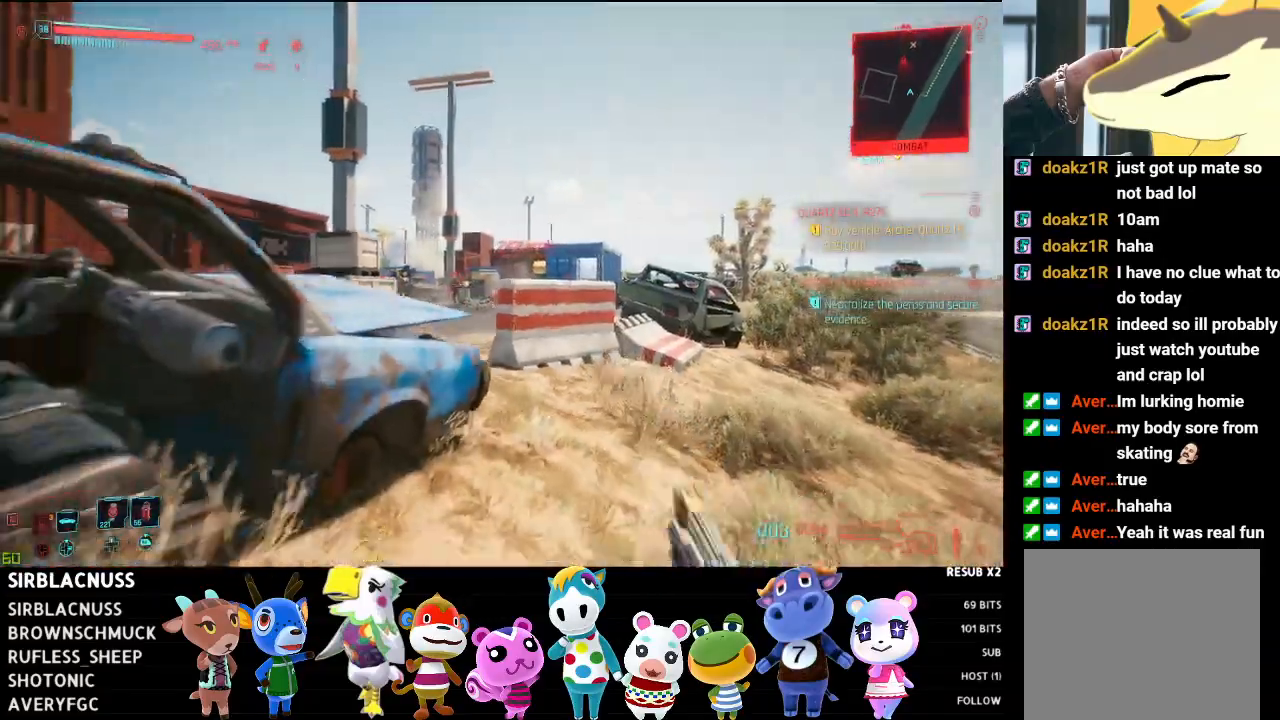
{"buttons": [], "left_stick": "up", "right_stick": "center", "events": [[67, "right_stick", "center"], [133, "left_stick", "down-left"], [317, "left_stick", "up-left"], [400, "left_stick", "up"]]}
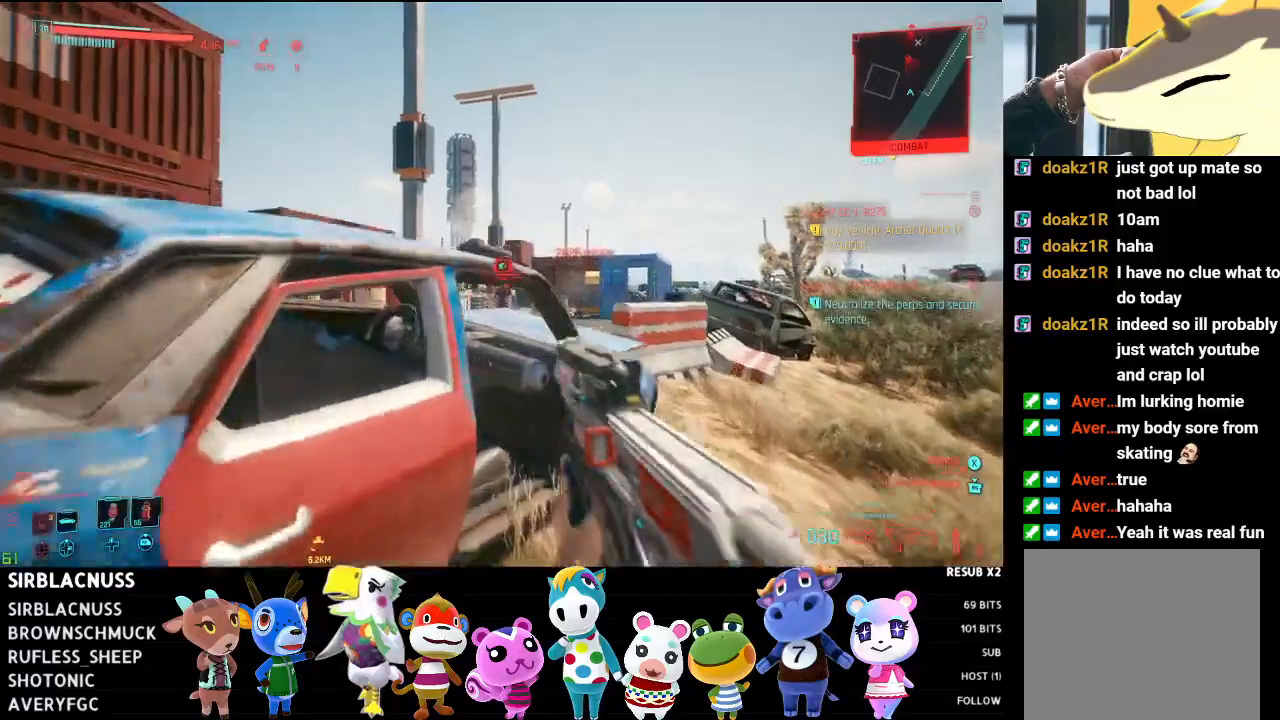
{"buttons": ["L2", "R2"], "left_stick": "up", "right_stick": "down-left", "events": [[50, "left_stick", "up-right"], [150, "L2", "down"], [183, "right_stick", "left"], [233, "right_stick", "down-left"], [350, "left_stick", "up"], [417, "R2", "down"]]}
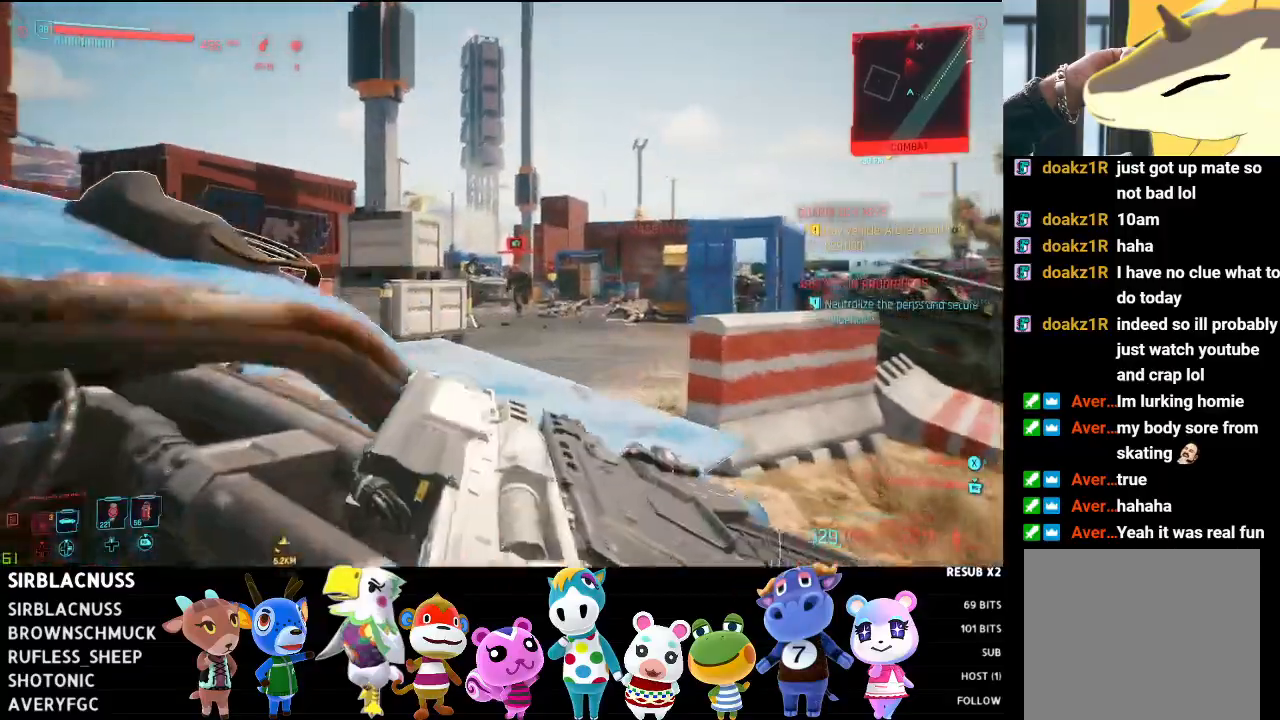
{"buttons": ["L2", "R2"], "left_stick": "right", "right_stick": "up", "events": [[50, "right_stick", "center"], [67, "left_stick", "up-right"], [417, "left_stick", "right"], [417, "right_stick", "up-right"], [467, "right_stick", "up"]]}
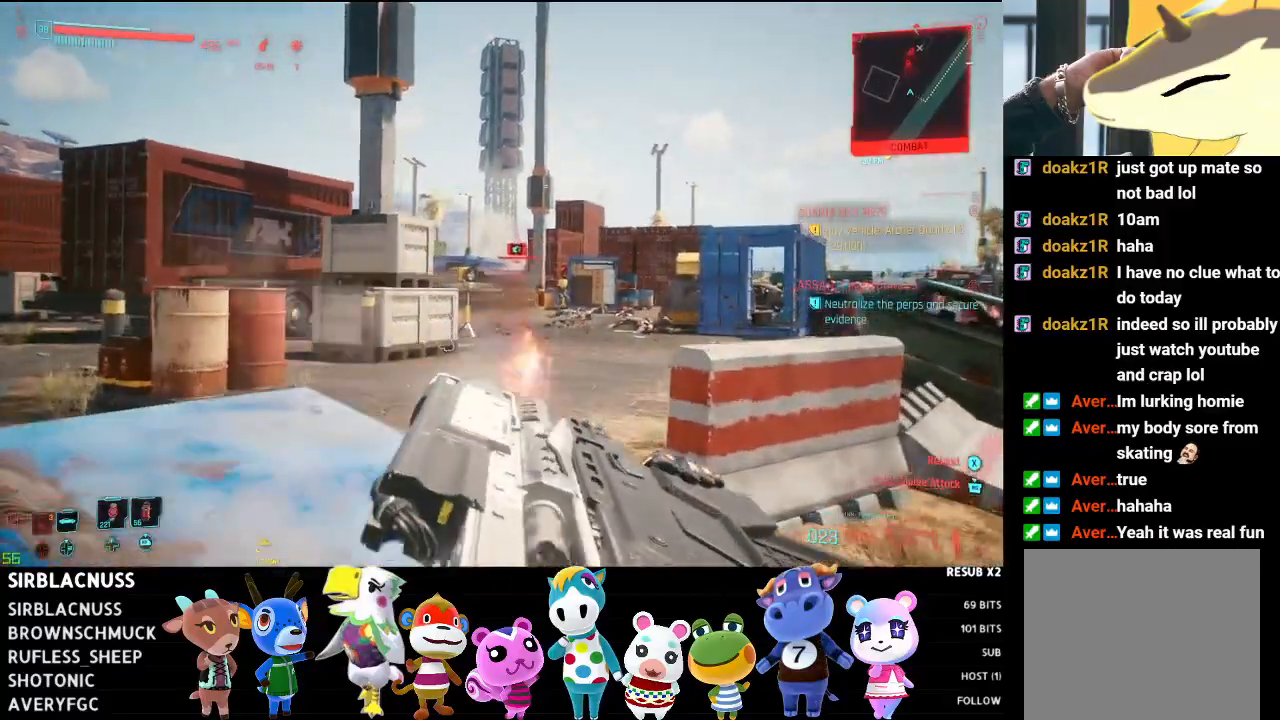
{"buttons": ["L2", "R2"], "left_stick": "down-right", "right_stick": "right", "events": [[133, "left_stick", "center"], [250, "right_stick", "center"], [317, "left_stick", "down-right"], [383, "right_stick", "right"]]}
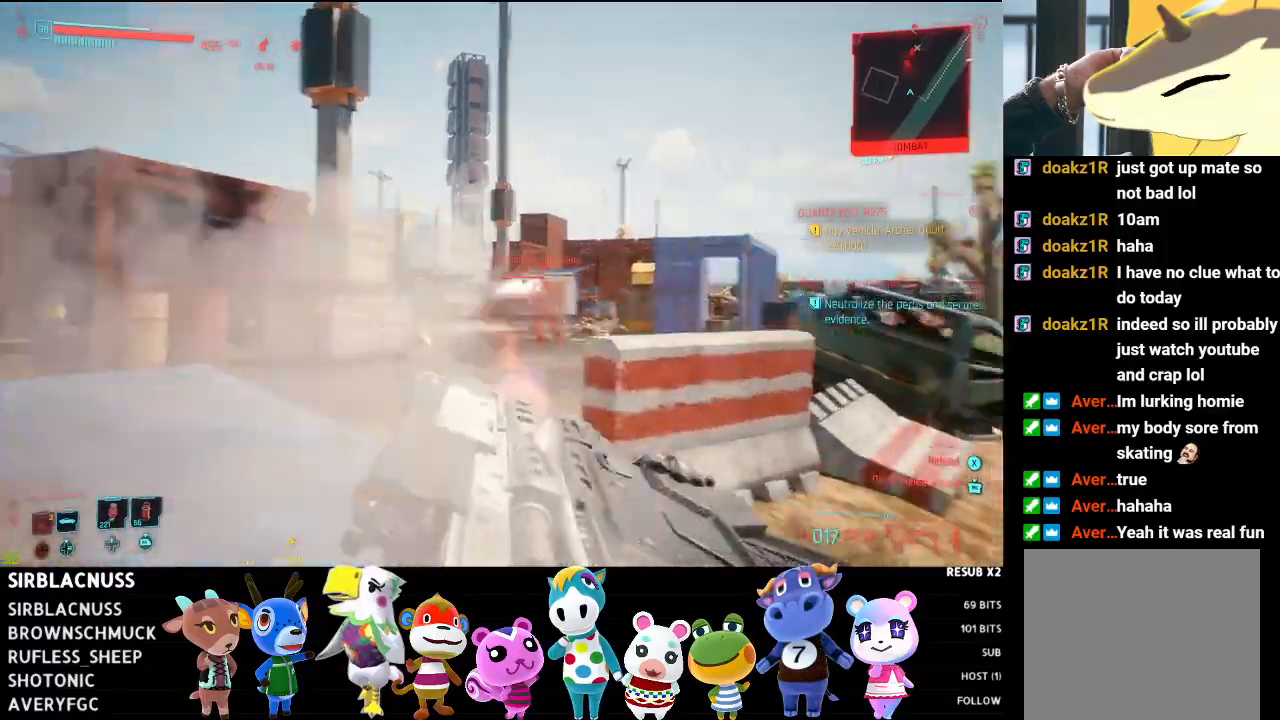
{"buttons": ["L2", "R2"], "left_stick": "center", "right_stick": "up-left", "events": [[17, "left_stick", "center"], [83, "right_stick", "left"], [167, "left_stick", "up"], [317, "right_stick", "up-left"], [417, "left_stick", "center"]]}
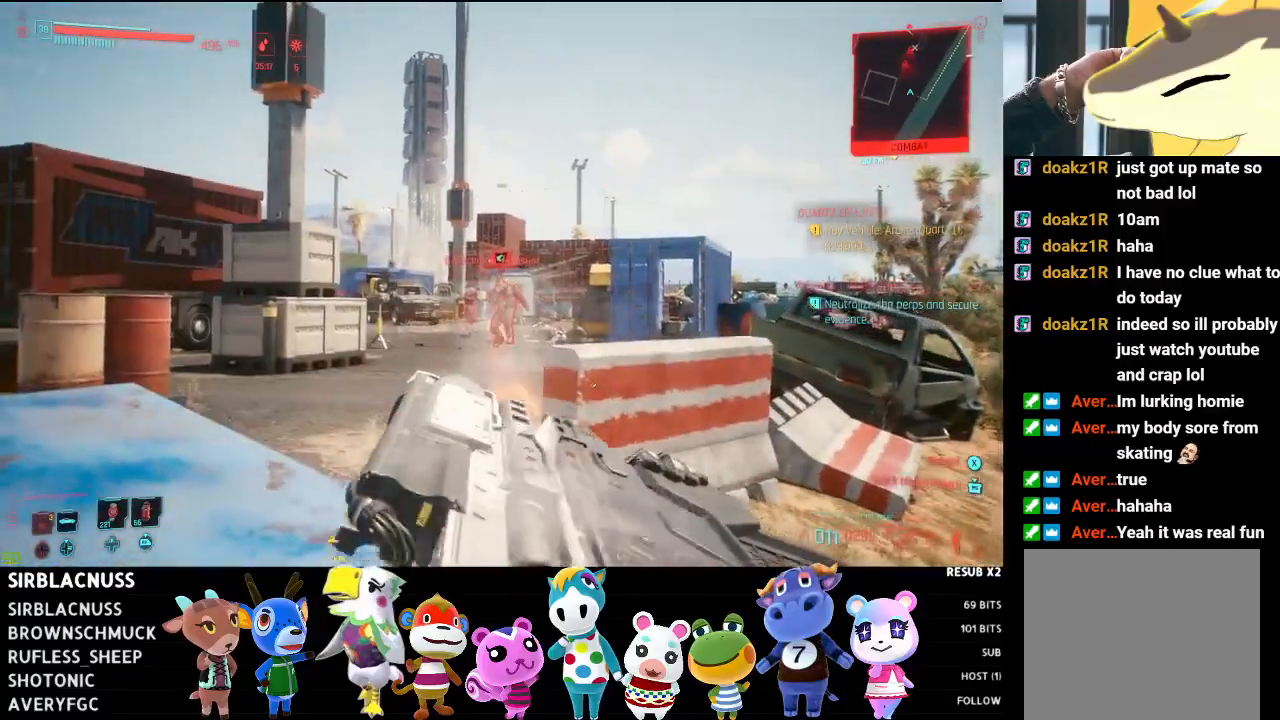
{"buttons": ["L2", "R2"], "left_stick": "down", "right_stick": "center", "events": [[33, "left_stick", "down-left"], [117, "left_stick", "down"], [150, "right_stick", "center"]]}
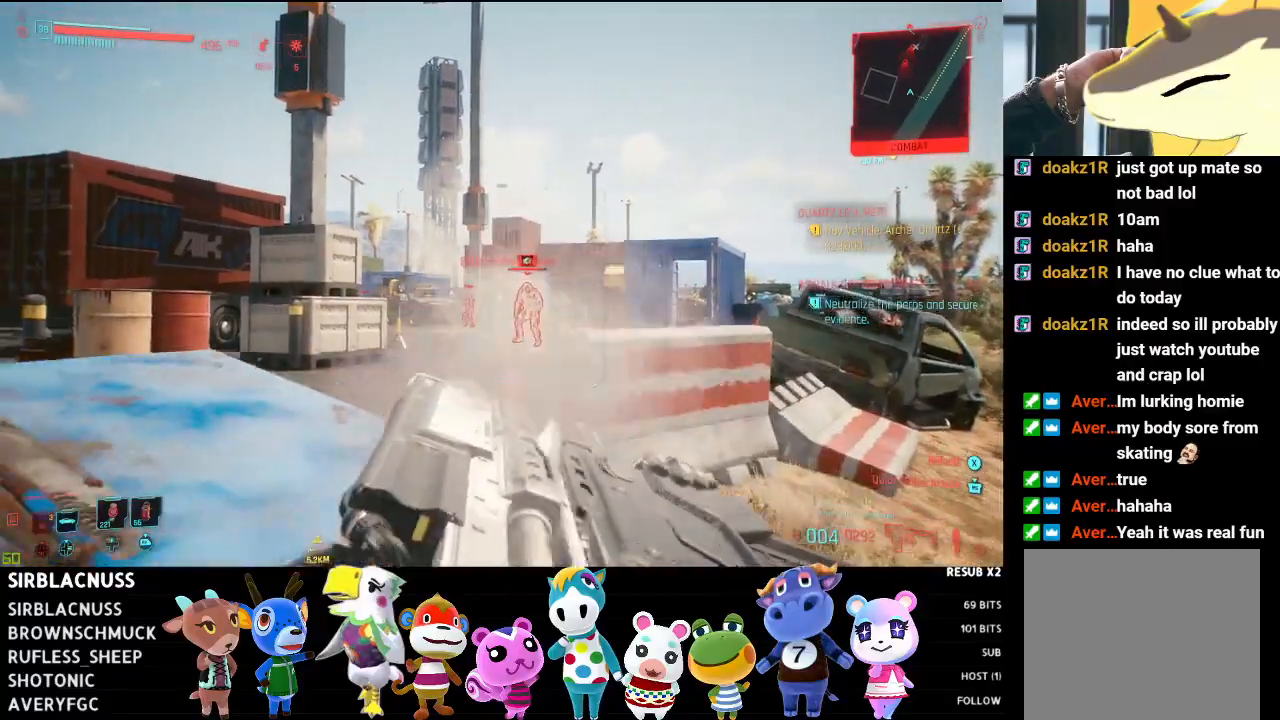
{"buttons": [], "left_stick": "down", "right_stick": "center", "events": [[133, "right_stick", "right"], [267, "right_stick", "center"], [367, "X", "down"], [400, "L2", "up"], [417, "R2", "up"], [450, "X", "up"]]}
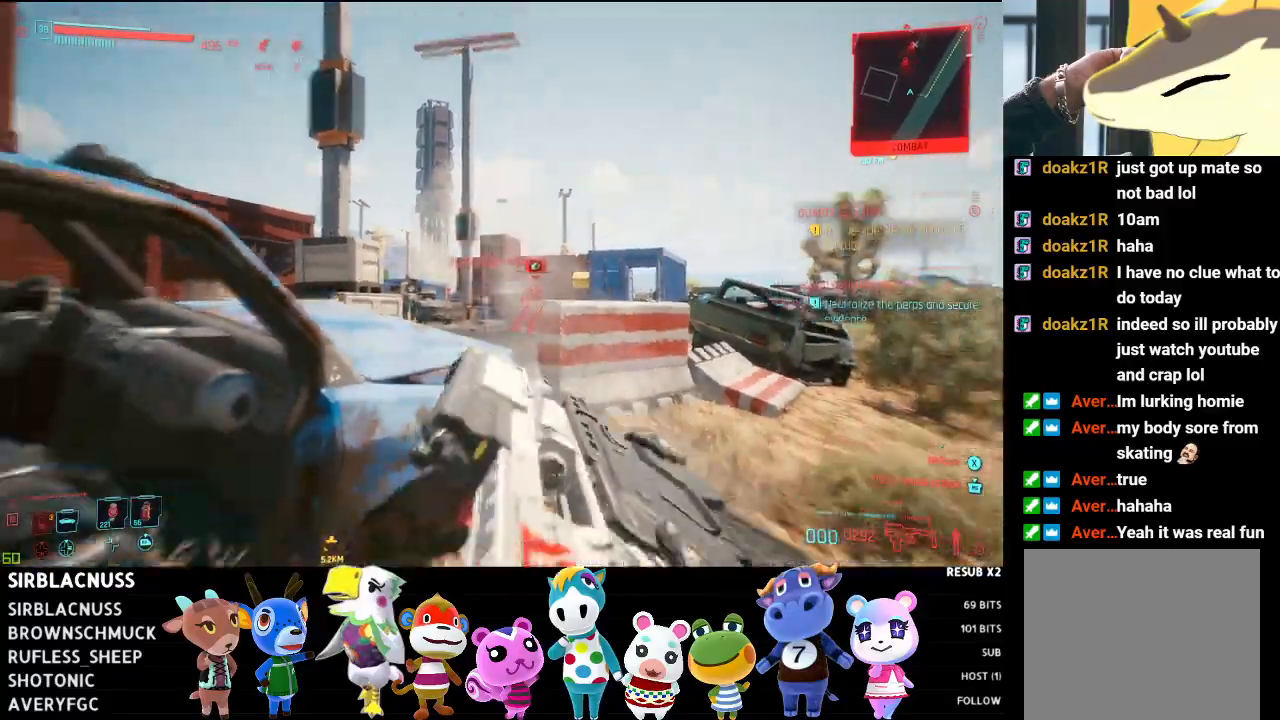
{"buttons": [], "left_stick": "down-left", "right_stick": "center", "events": [[17, "X", "down"], [83, "X", "up"], [183, "X", "down"], [250, "X", "up"], [333, "left_stick", "down-left"]]}
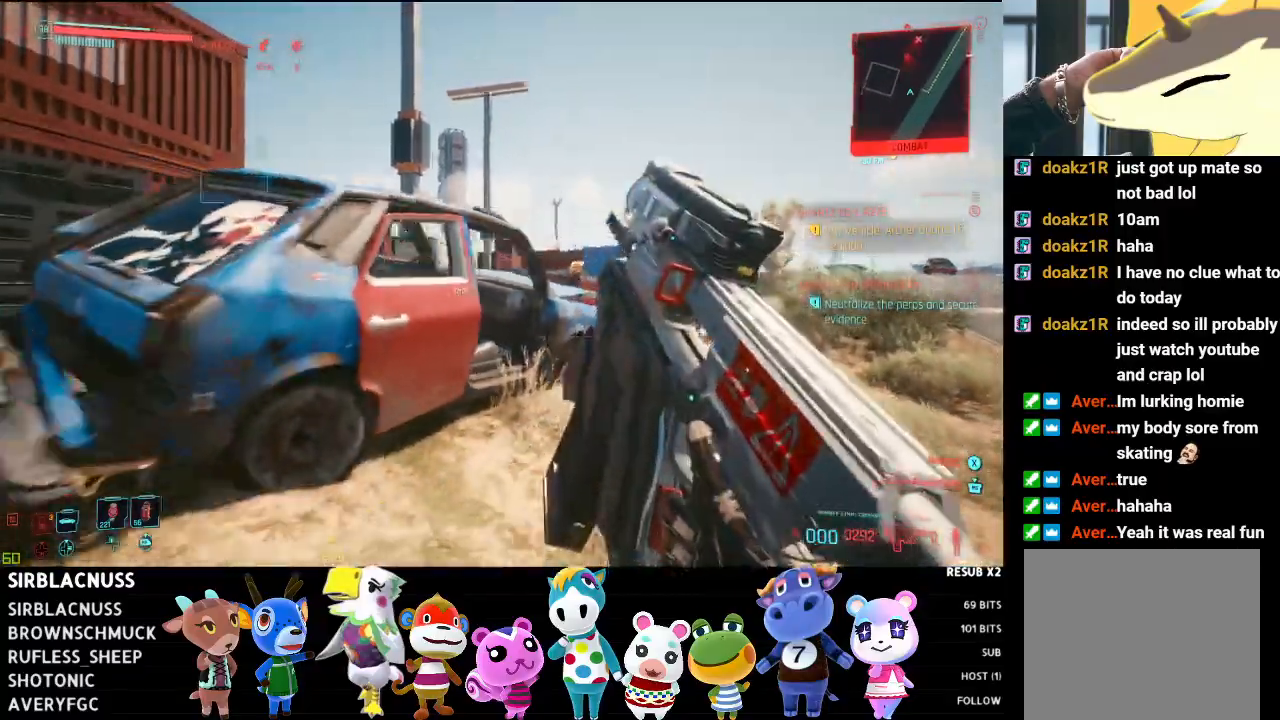
{"buttons": [], "left_stick": "down-left", "right_stick": "center", "events": [[267, "right_stick", "up-left"], [433, "right_stick", "center"]]}
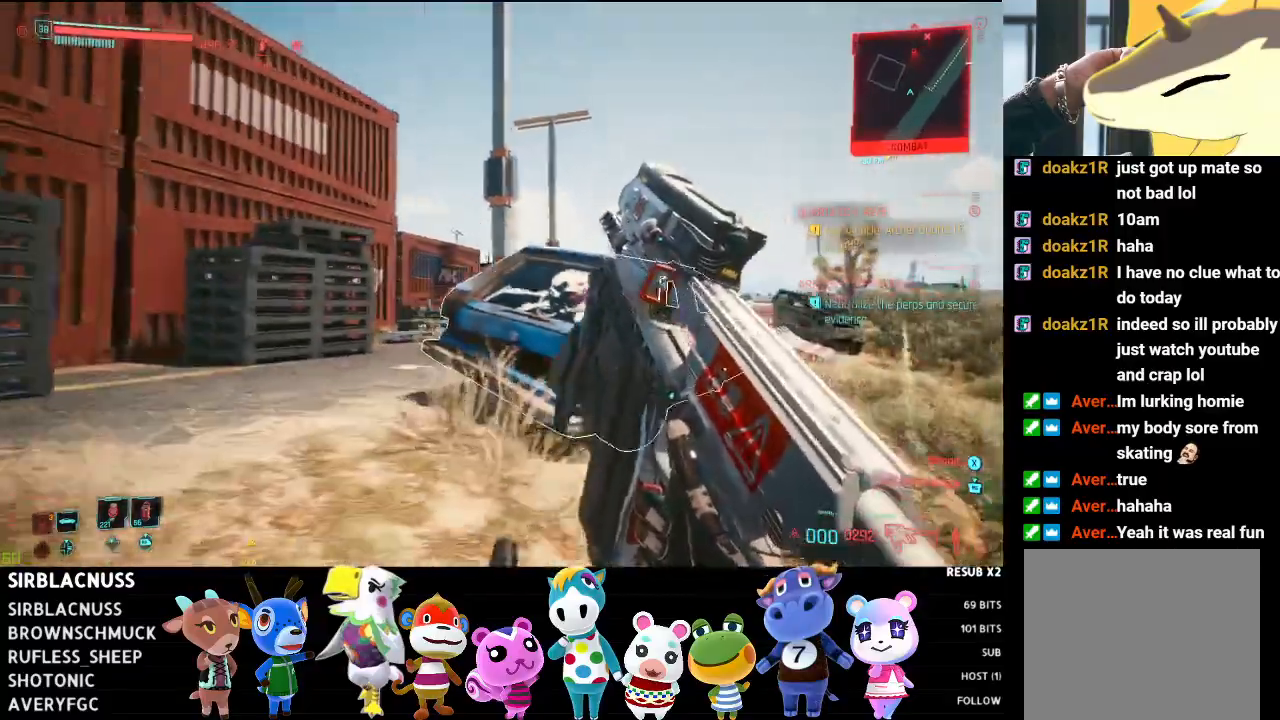
{"buttons": [], "left_stick": "down-left", "right_stick": "down-right", "events": [[83, "right_stick", "left"], [200, "right_stick", "center"], [383, "right_stick", "down-right"]]}
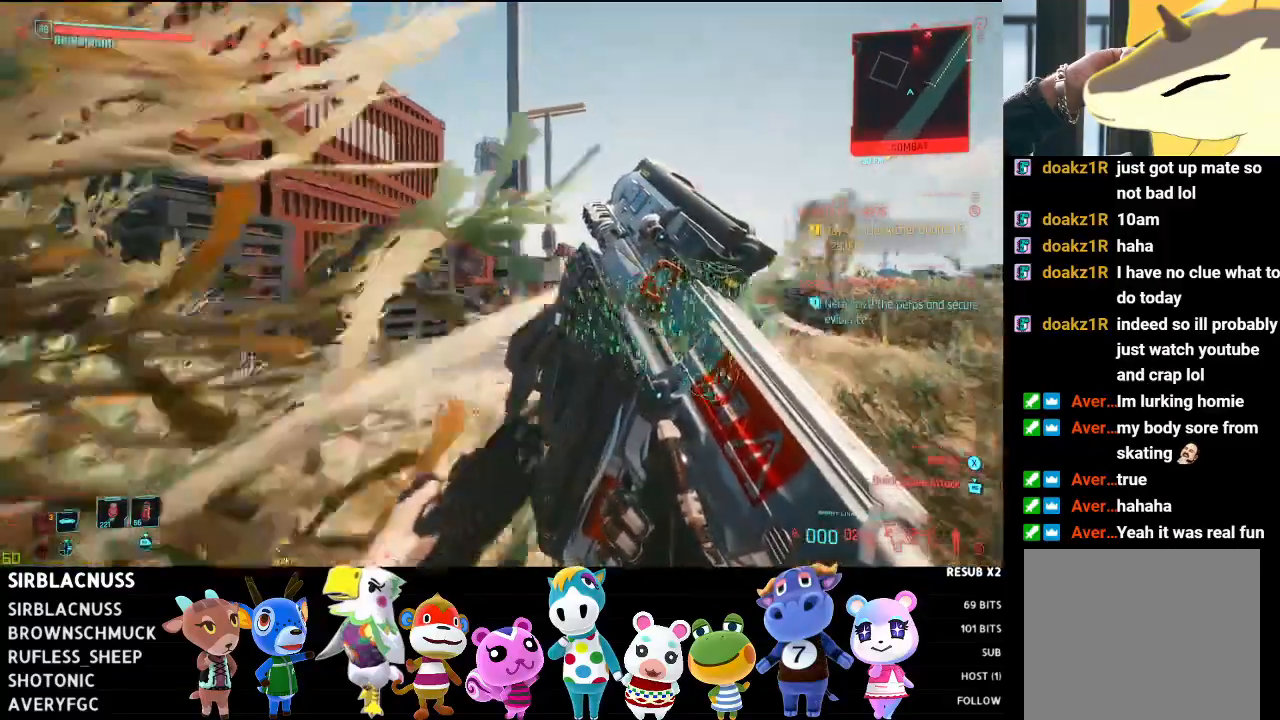
{"buttons": [], "left_stick": "left", "right_stick": "center", "events": [[100, "right_stick", "center"], [200, "right_stick", "right"], [367, "right_stick", "center"], [450, "left_stick", "left"]]}
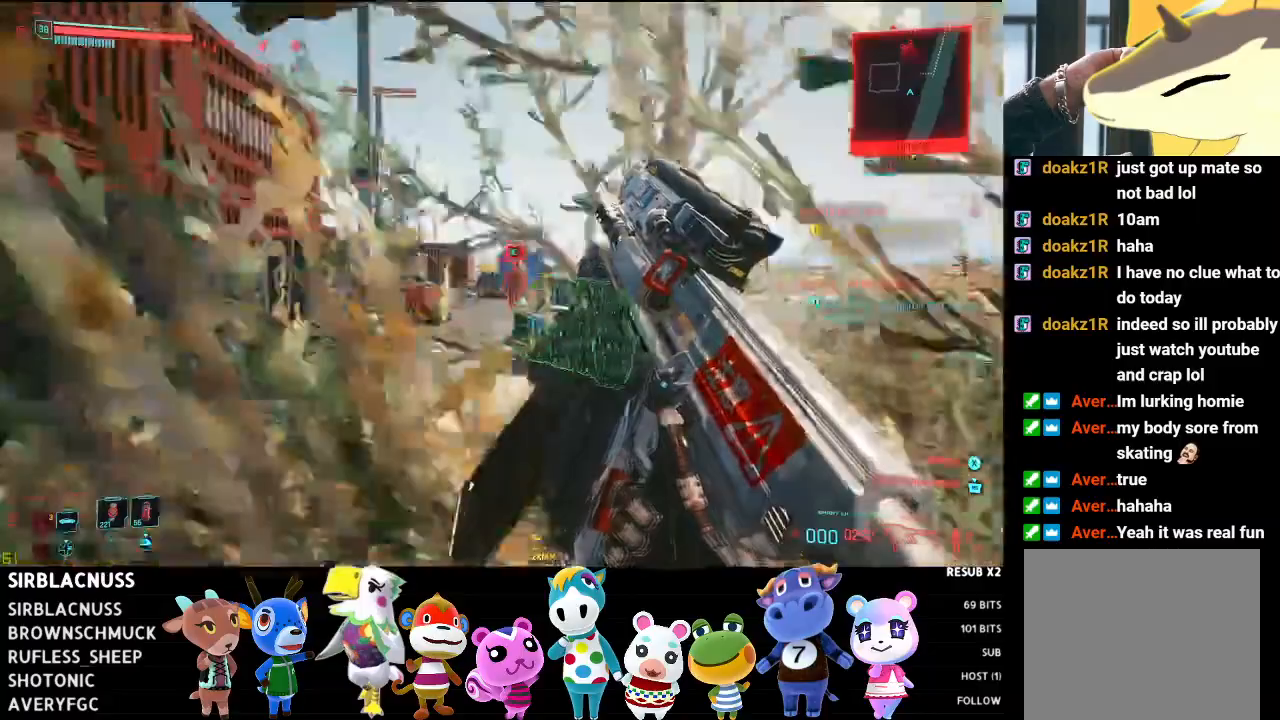
{"buttons": ["B", "L2"], "left_stick": "down", "right_stick": "center", "events": [[67, "right_stick", "right"], [150, "L2", "down"], [167, "right_stick", "center"], [333, "B", "down"], [383, "left_stick", "down-left"], [400, "B", "up"], [483, "B", "down"], [500, "left_stick", "down"]]}
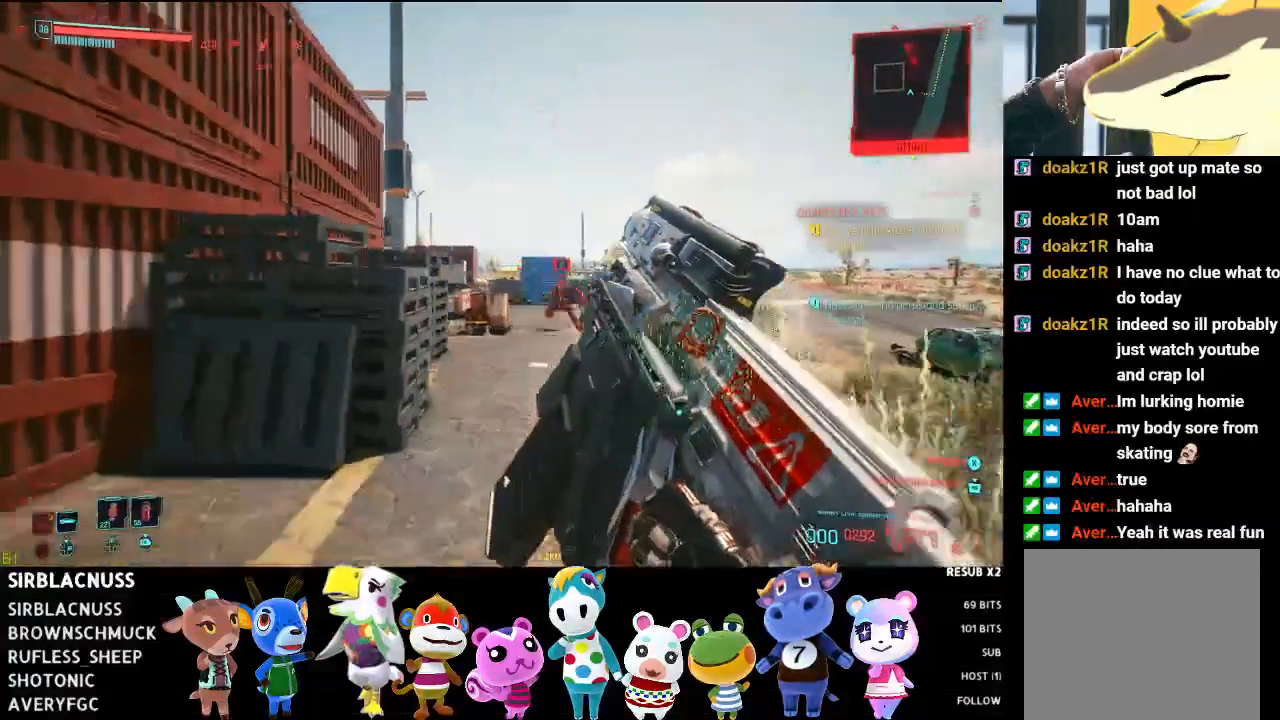
{"buttons": ["L2"], "left_stick": "down", "right_stick": "down-right", "events": [[33, "B", "up"], [467, "right_stick", "down-right"]]}